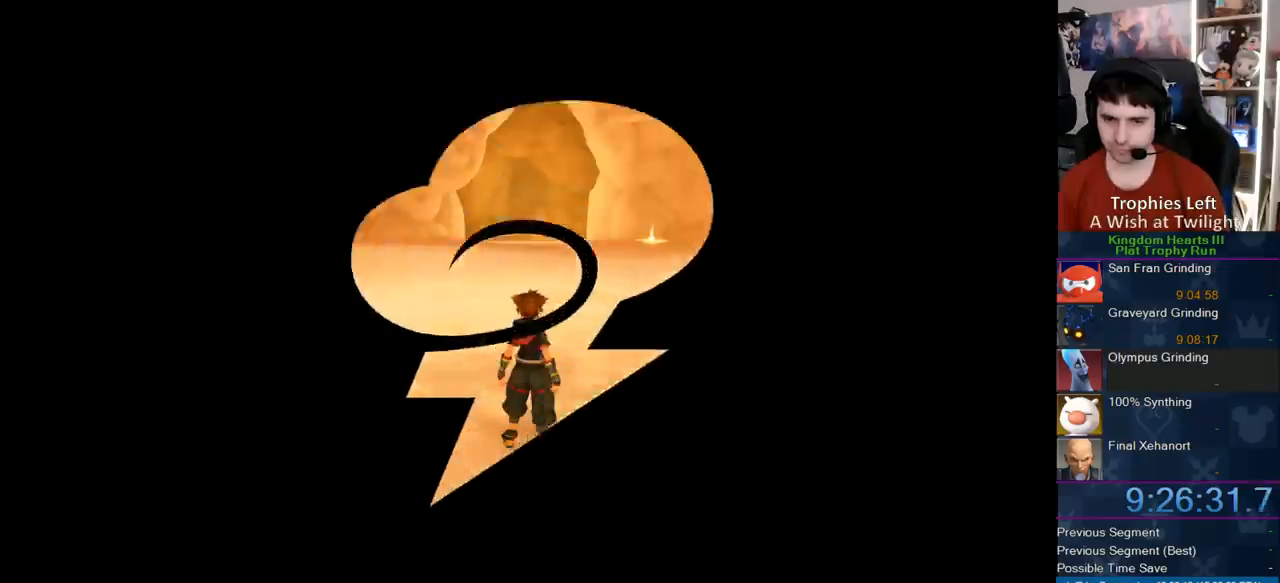
Gameplay with a controller (PlayStation layout); each line is a JSON object with the inputs held at the frame after it. "button_events" lists button changes between this image and that frame as [ms after this image, input, new state], when the widget could be followed in between (sticks are given only as held states). Not read: L3 R3.
{"buttons": [], "left_stick": "up-left", "right_stick": "center", "button_events": []}
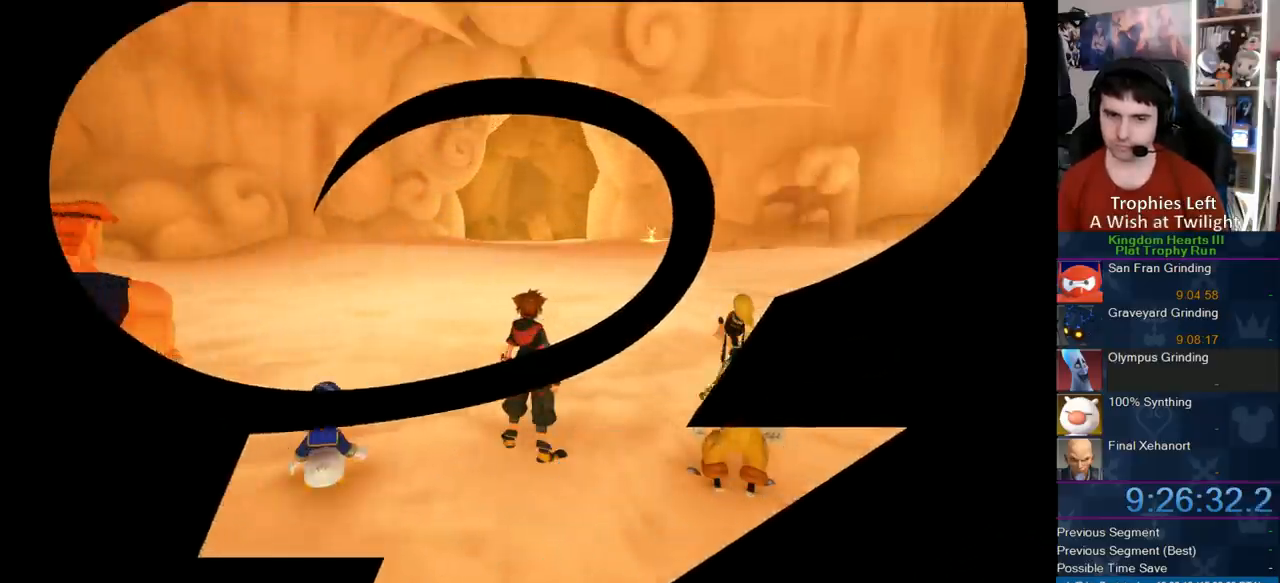
{"buttons": [], "left_stick": "up", "right_stick": "center", "button_events": []}
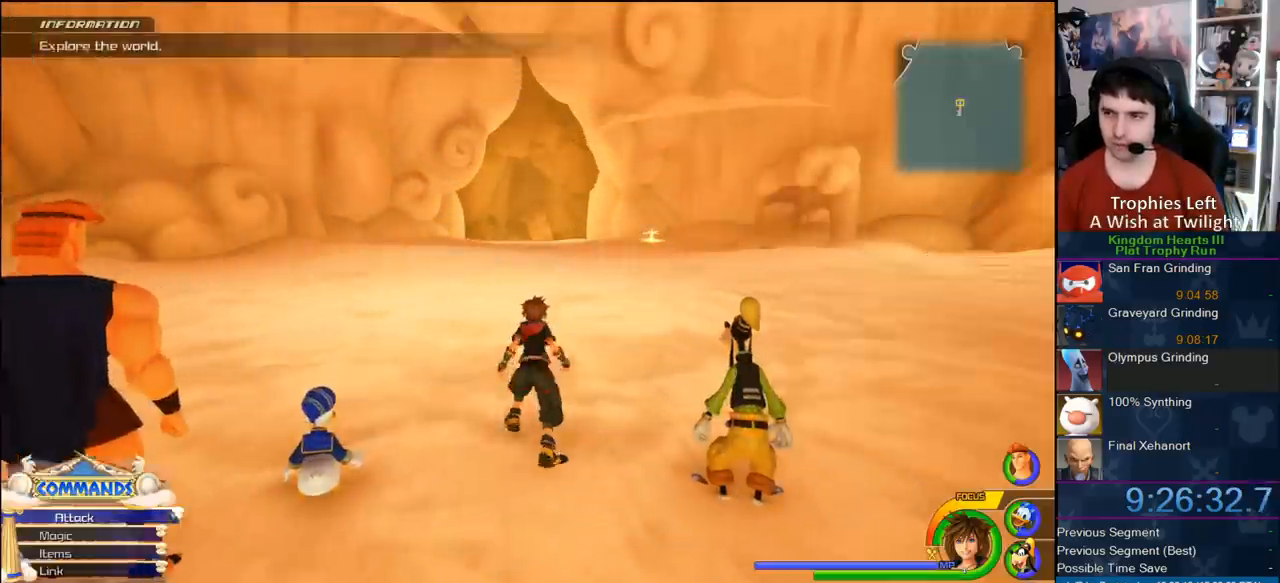
{"buttons": ["CROSS"], "left_stick": "up", "right_stick": "center", "button_events": [[117, "CROSS", "down"], [217, "DPAD_RIGHT", "down"], [283, "DPAD_RIGHT", "up"], [400, "DPAD_LEFT", "down"], [500, "DPAD_LEFT", "up"]]}
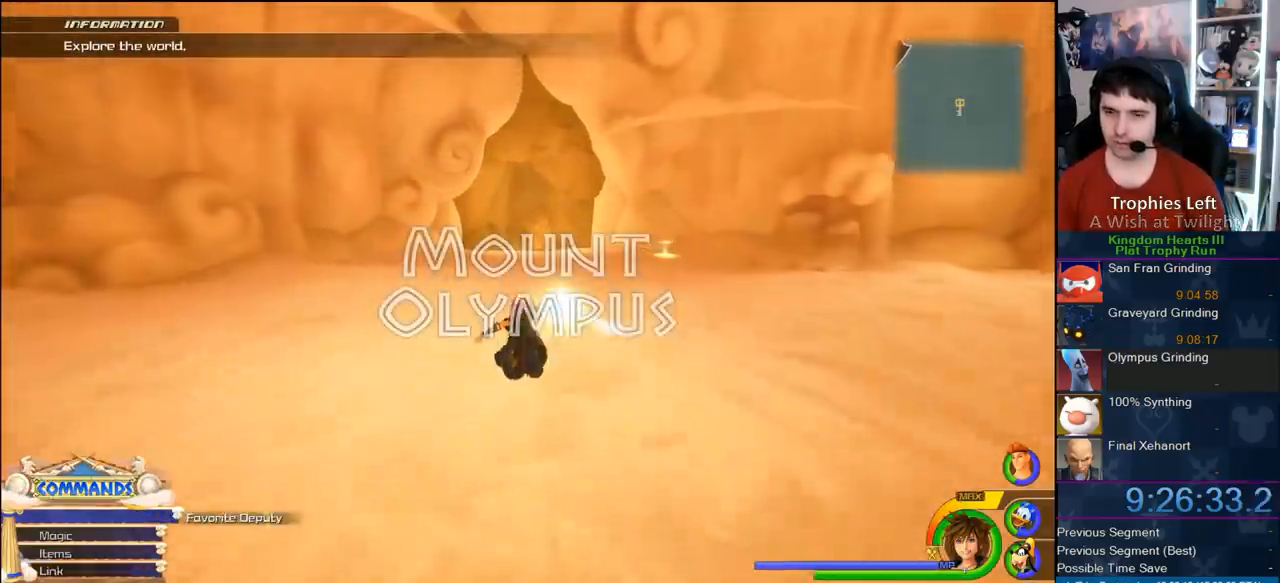
{"buttons": ["CROSS"], "left_stick": "up-right", "right_stick": "center", "button_events": []}
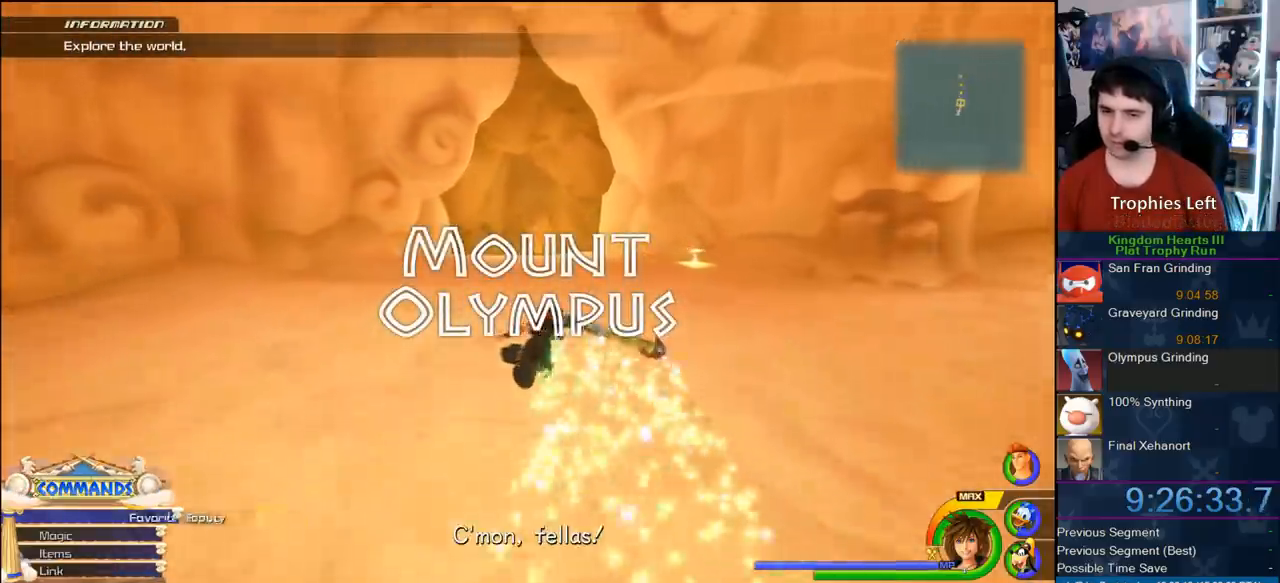
{"buttons": ["CROSS"], "left_stick": "up-right", "right_stick": "center", "button_events": []}
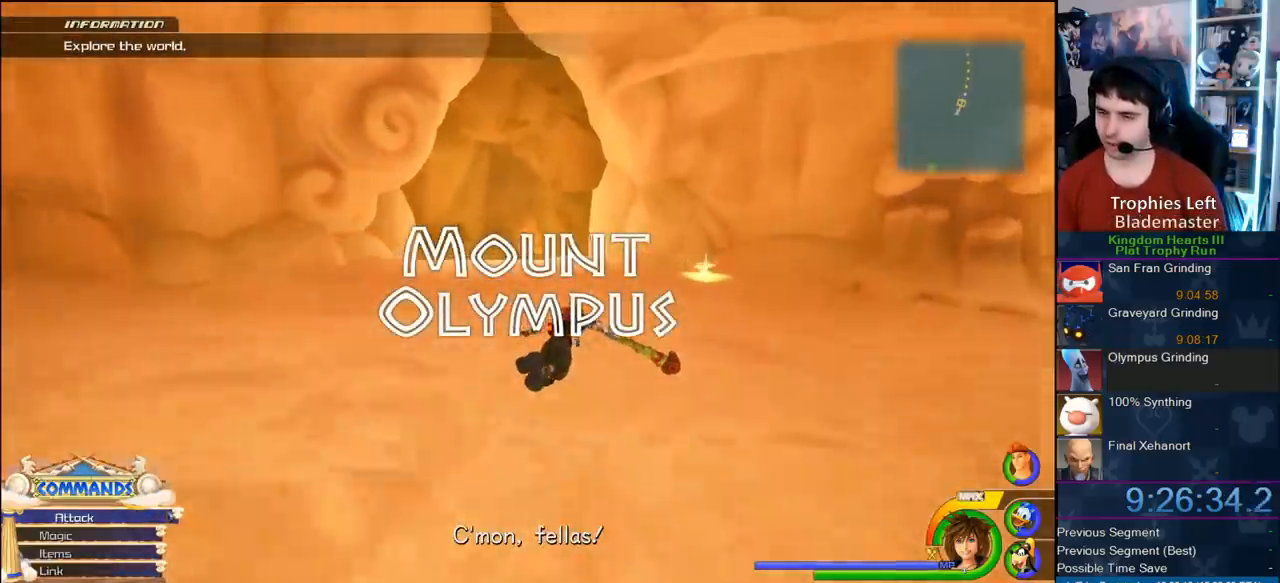
{"buttons": ["CROSS"], "left_stick": "up-right", "right_stick": "center", "button_events": []}
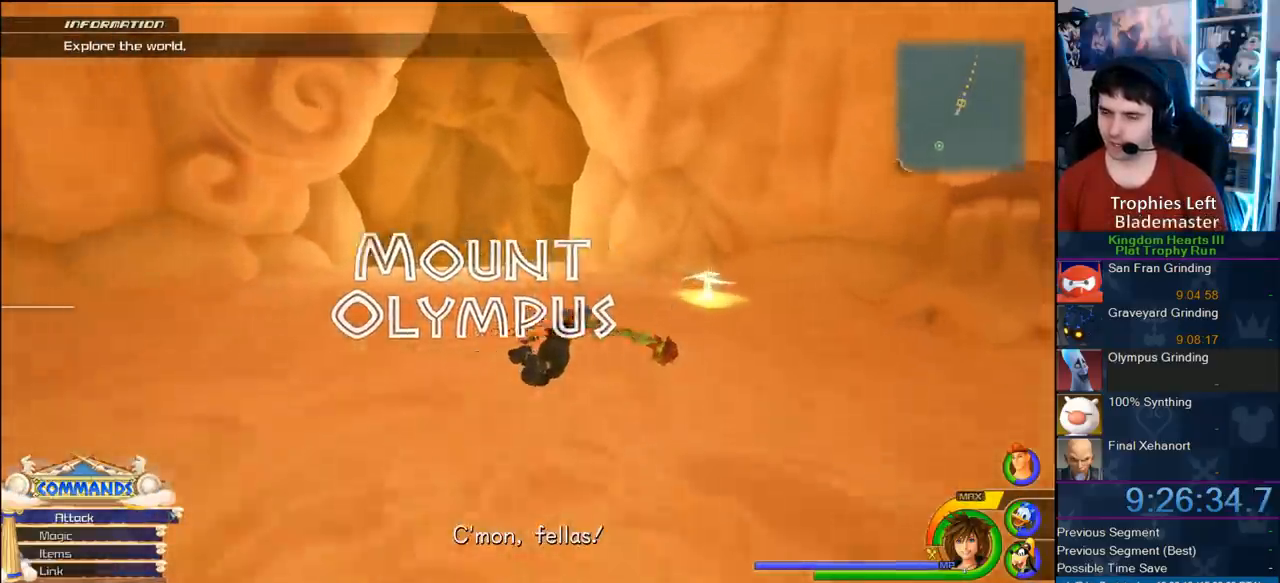
{"buttons": ["CROSS"], "left_stick": "up-right", "right_stick": "center", "button_events": []}
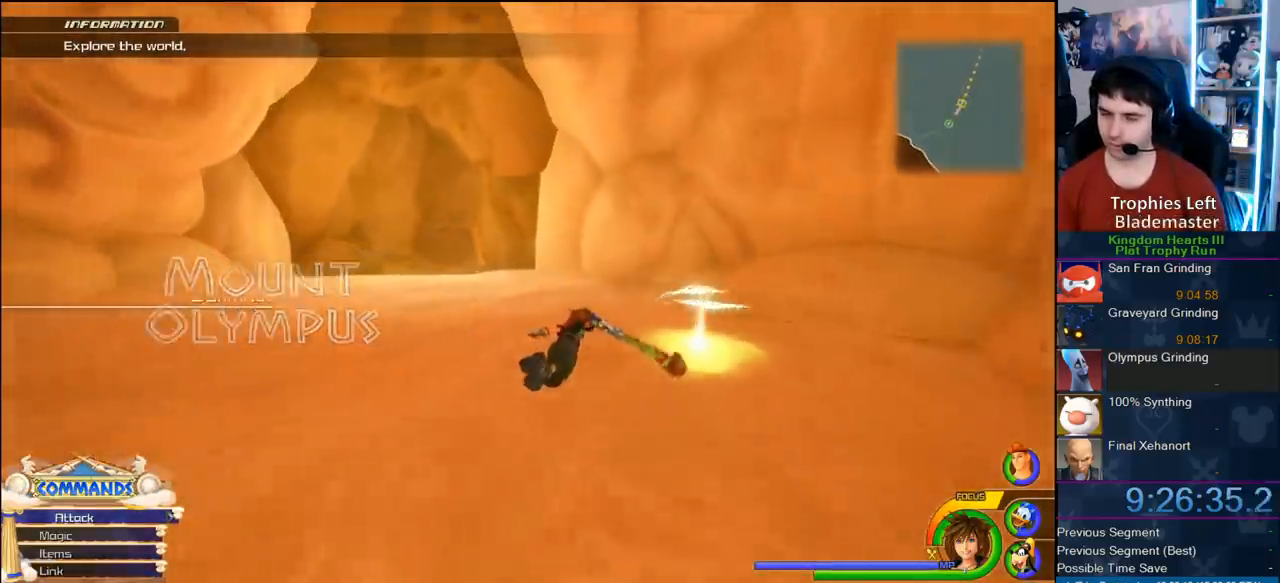
{"buttons": [], "left_stick": "center", "right_stick": "center", "button_events": [[333, "CROSS", "up"]]}
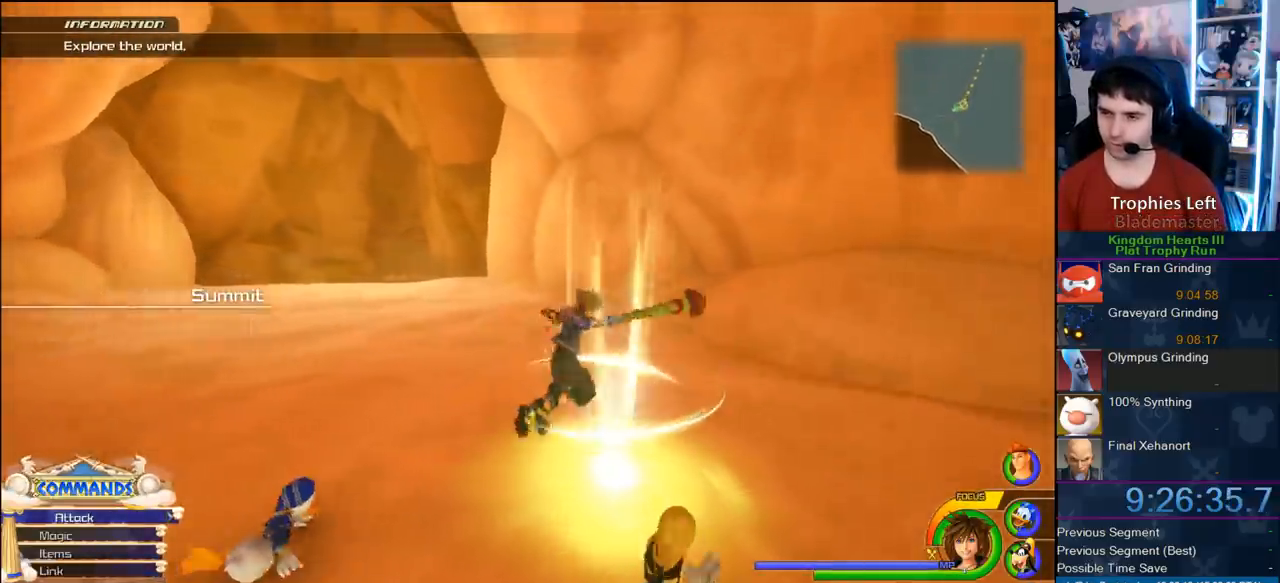
{"buttons": ["TRIANGLE"], "left_stick": "center", "right_stick": "center", "button_events": [[483, "TRIANGLE", "down"]]}
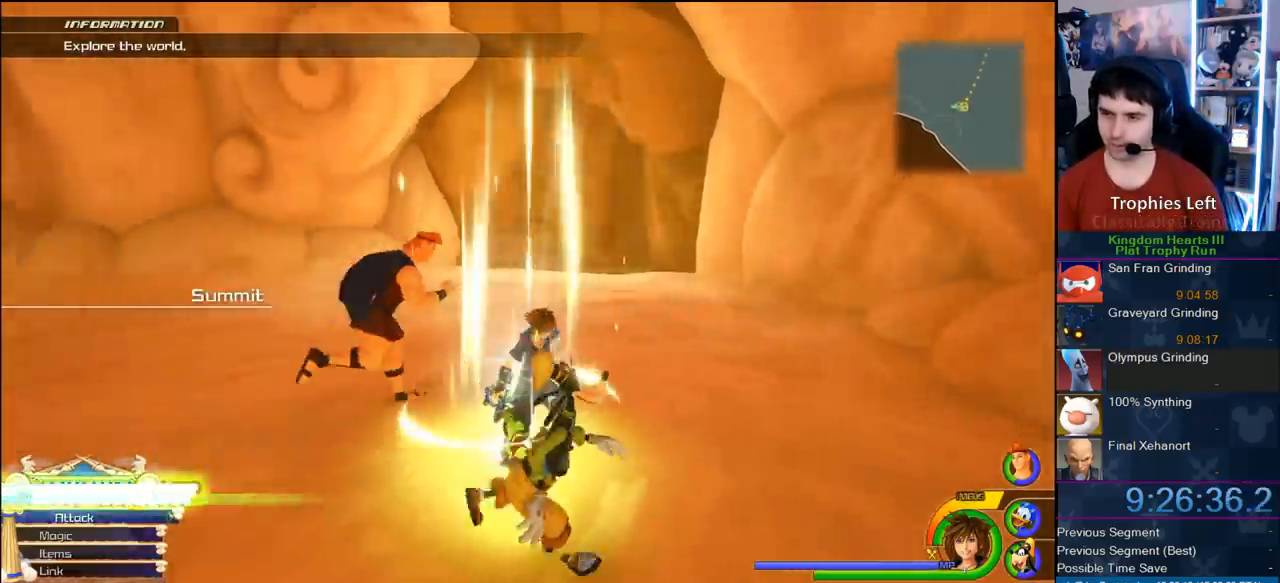
{"buttons": [], "left_stick": "center", "right_stick": "center", "button_events": [[133, "TRIANGLE", "up"]]}
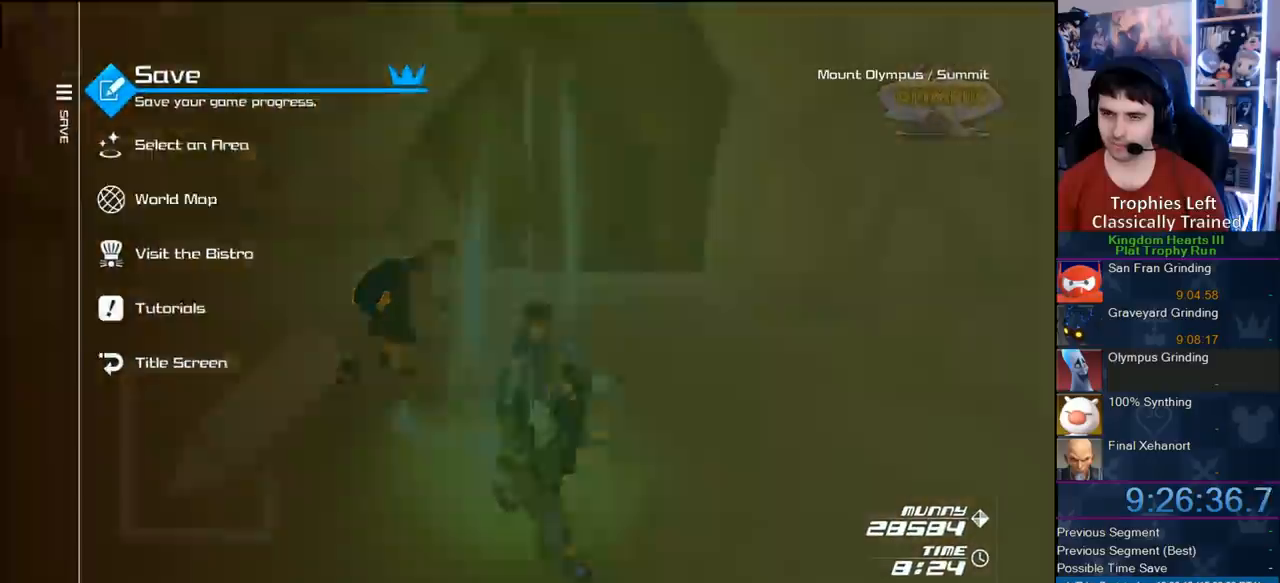
{"buttons": [], "left_stick": "center", "right_stick": "center", "button_events": [[217, "DPAD_DOWN", "down"], [283, "DPAD_DOWN", "up"]]}
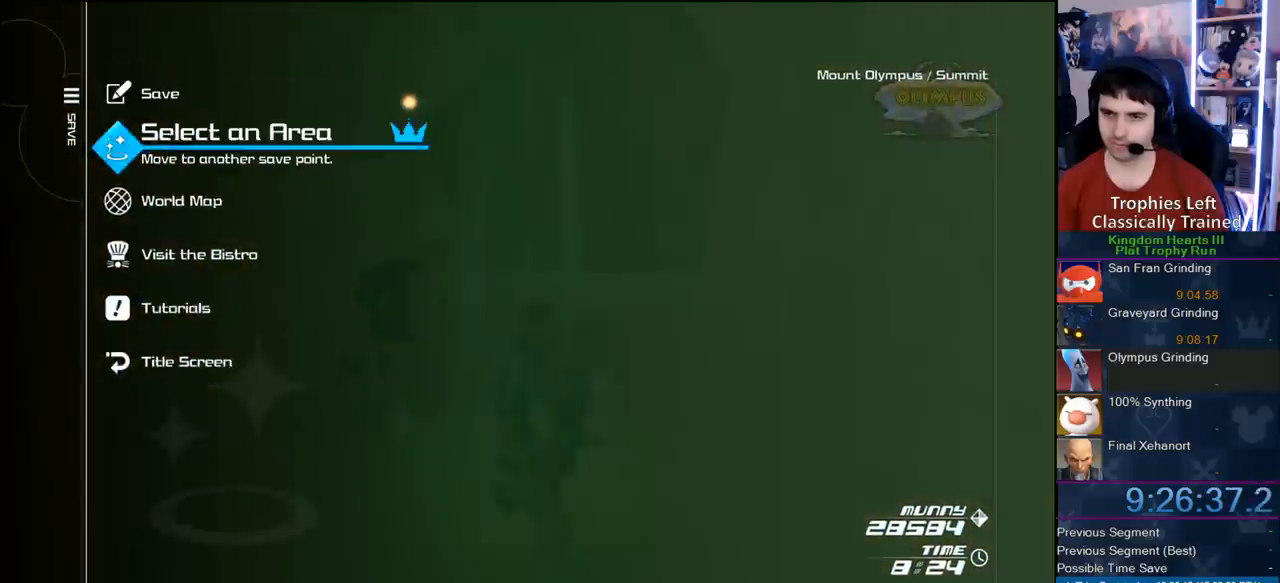
{"buttons": ["CIRCLE"], "left_stick": "center", "right_stick": "center", "button_events": [[67, "DPAD_DOWN", "down"], [183, "DPAD_DOWN", "up"], [467, "CIRCLE", "down"]]}
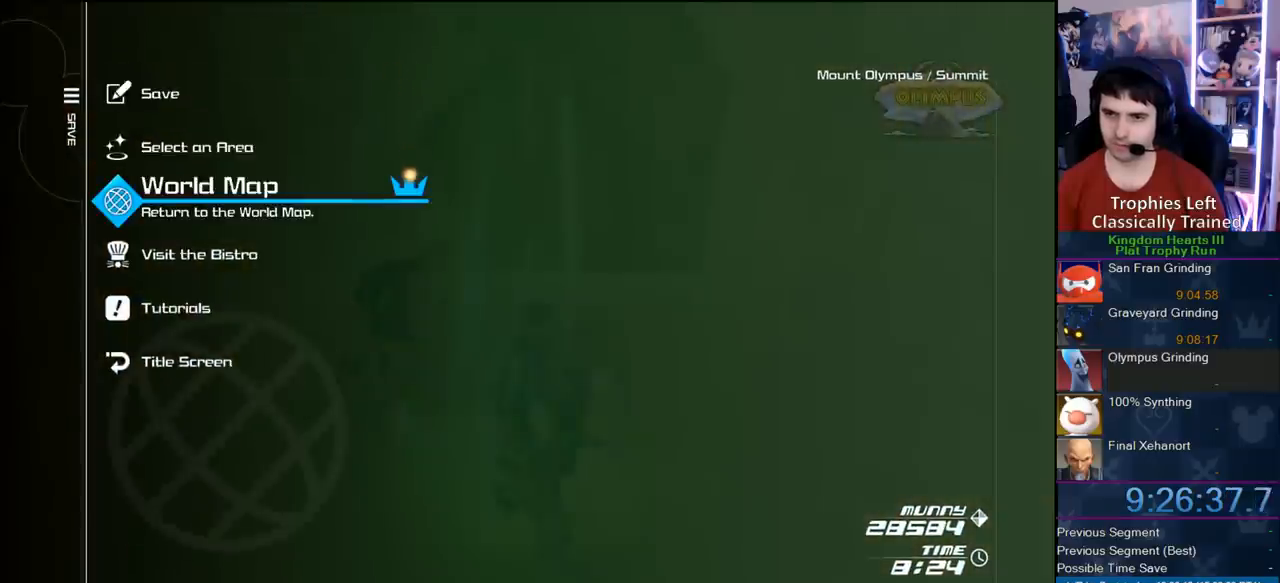
{"buttons": [], "left_stick": "center", "right_stick": "center", "button_events": [[217, "CIRCLE", "up"], [317, "DPAD_LEFT", "down"], [433, "DPAD_LEFT", "up"]]}